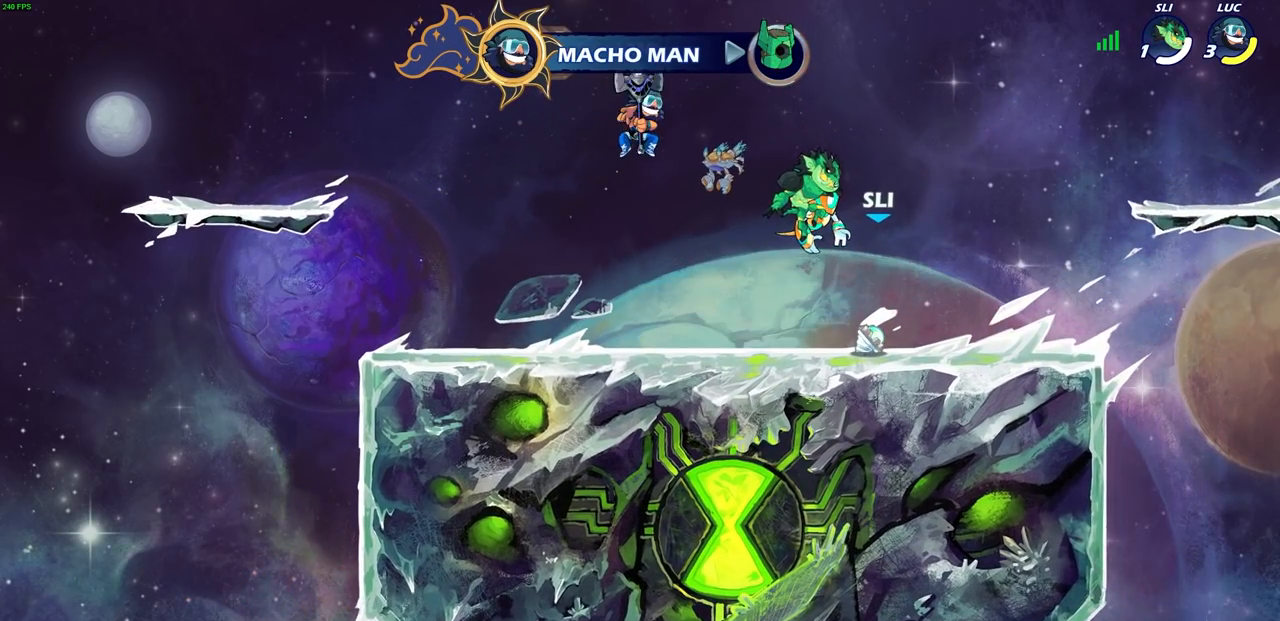
Gameplay with a controller (PlayStation layout); each line is a JSON object with the inputs held at the frame after it. "events" lists button and stick changes between this image and that frame as [ms after this image, input, new state], when the widget could be followed in between.
{"buttons": [], "left_stick": "center", "right_stick": "center", "events": [[17, "left_stick", "center"]]}
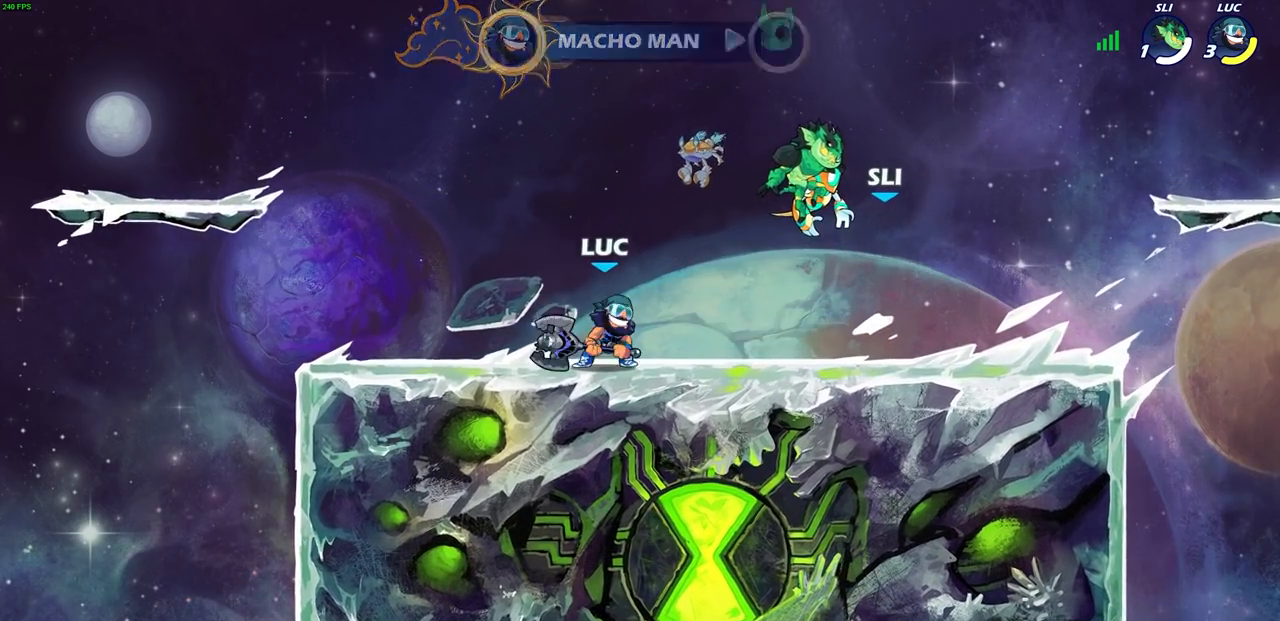
{"buttons": [], "left_stick": "center", "right_stick": "center", "events": [[33, "CROSS", "down"], [133, "CROSS", "up"], [250, "R2", "down"], [283, "CIRCLE", "down"], [317, "R1", "down"], [383, "CIRCLE", "up"], [383, "R1", "up"], [383, "R2", "up"]]}
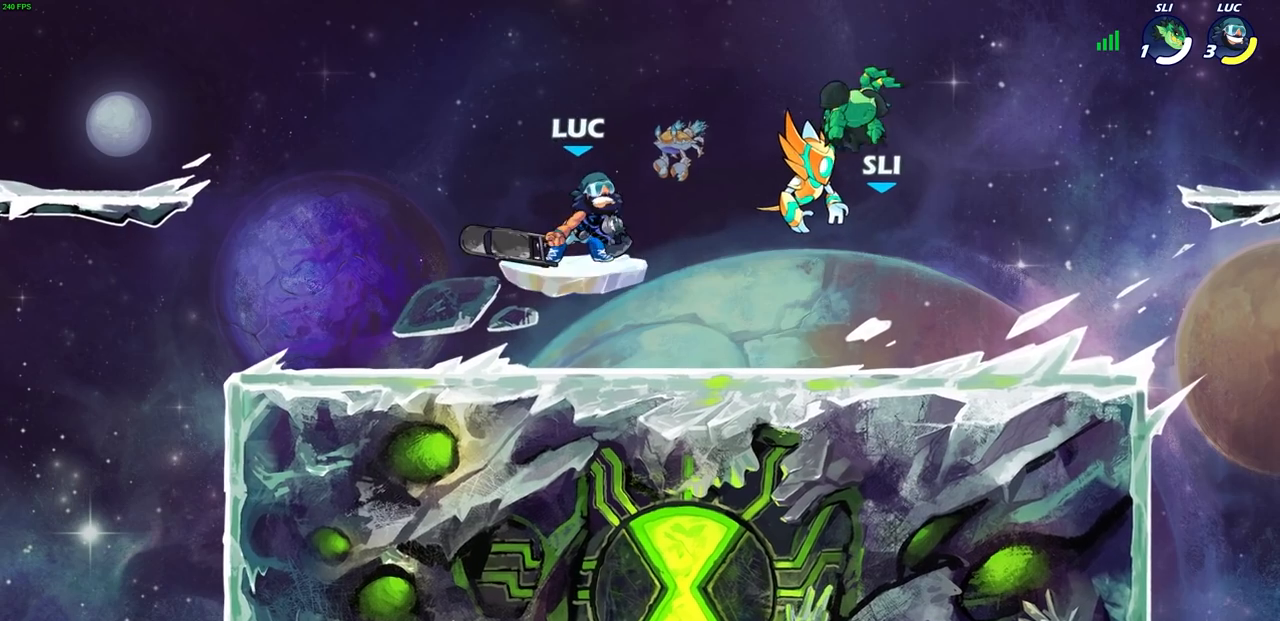
{"buttons": [], "left_stick": "center", "right_stick": "center", "events": [[67, "R1", "down"], [150, "R1", "up"]]}
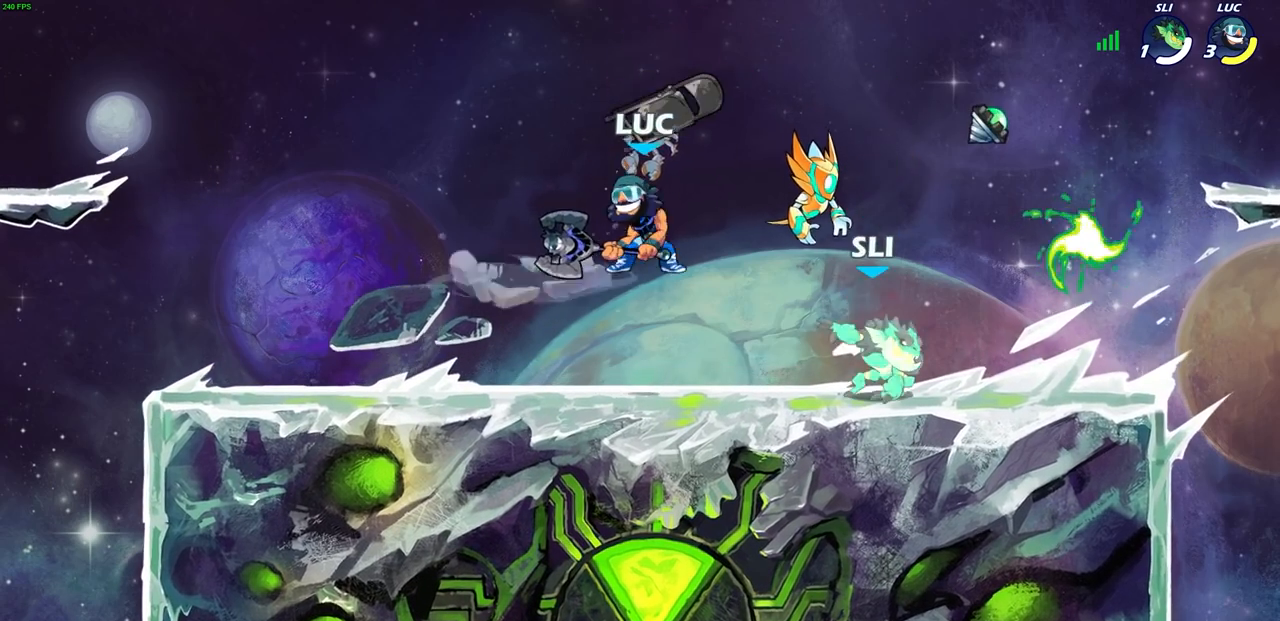
{"buttons": ["R2"], "left_stick": "right", "right_stick": "center", "events": [[117, "left_stick", "right"], [433, "R2", "down"]]}
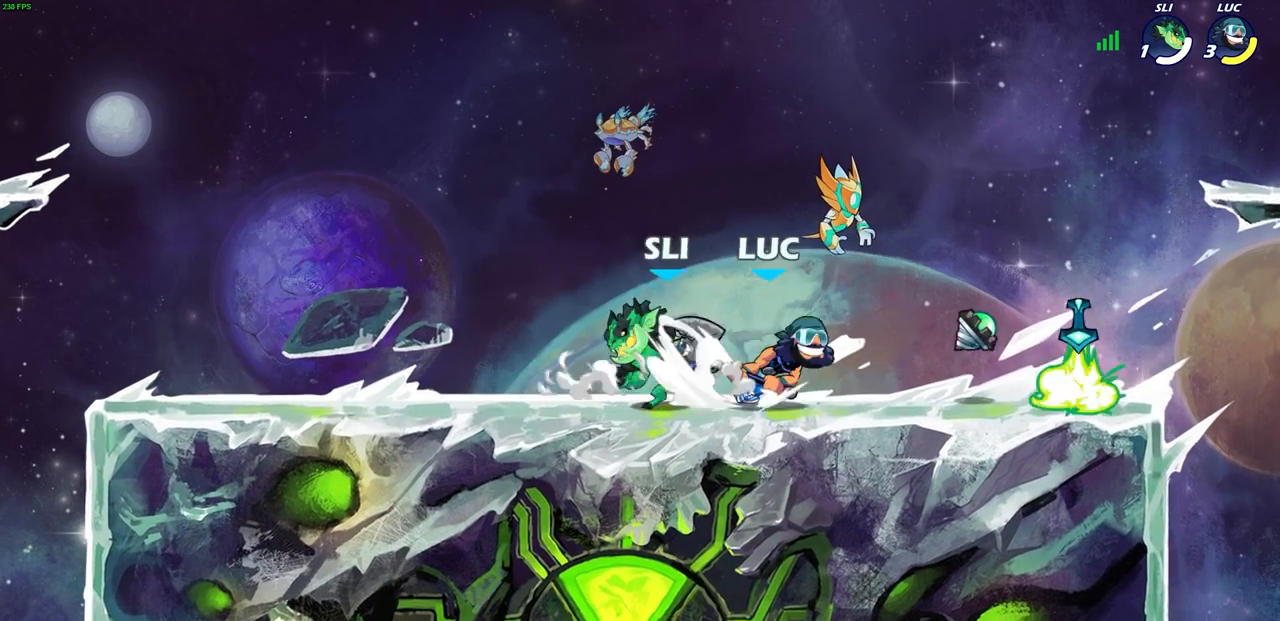
{"buttons": ["SQUARE"], "left_stick": "center", "right_stick": "center", "events": [[50, "R1", "down"], [117, "R1", "up"], [117, "R2", "up"], [300, "L1", "down"], [317, "left_stick", "left"], [350, "L1", "up"], [483, "SQUARE", "down"], [500, "left_stick", "center"]]}
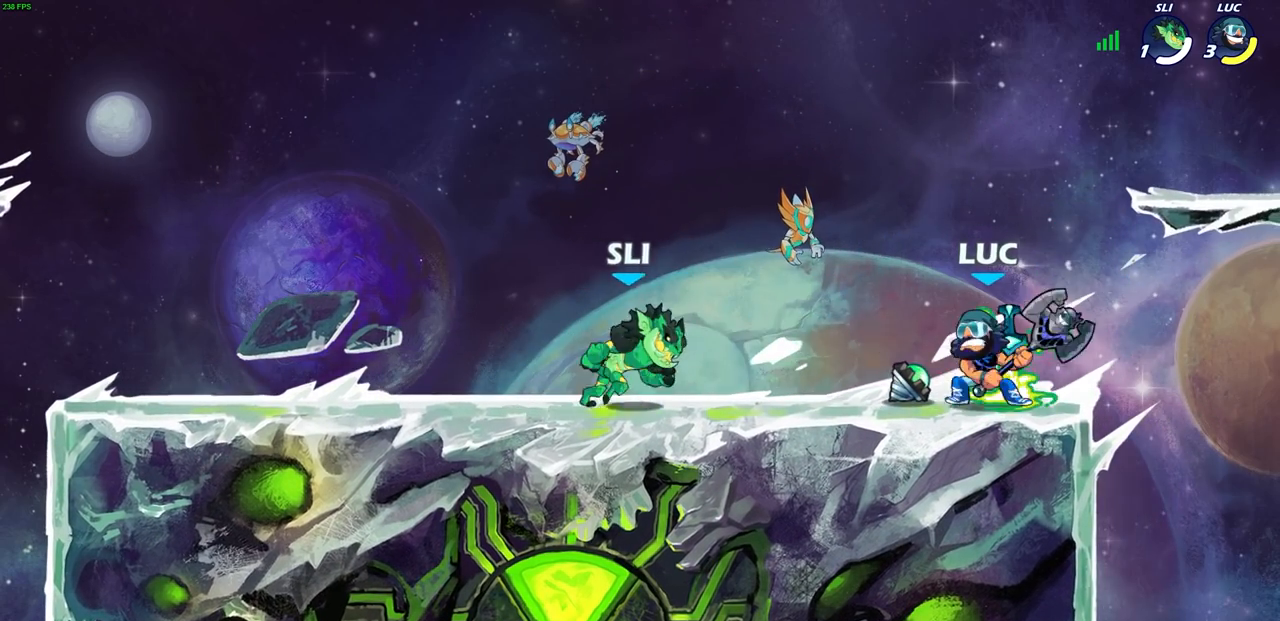
{"buttons": [], "left_stick": "center", "right_stick": "center", "events": [[67, "SQUARE", "up"], [167, "SQUARE", "down"], [267, "SQUARE", "up"]]}
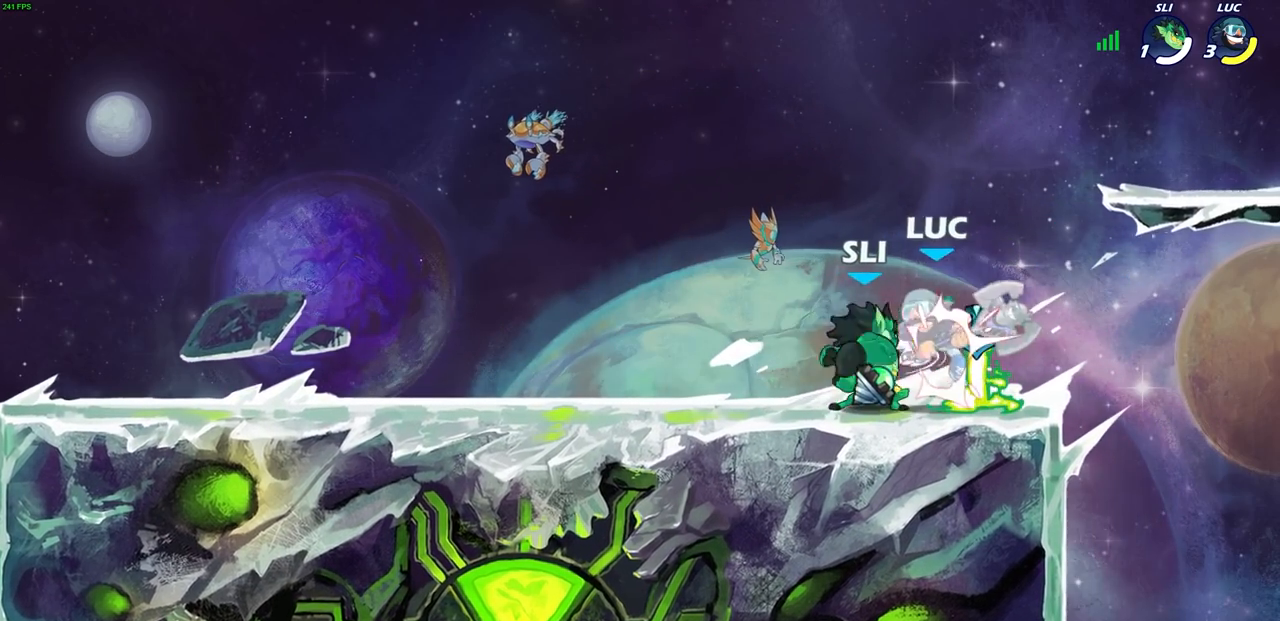
{"buttons": ["R2"], "left_stick": "center", "right_stick": "center", "events": [[100, "CROSS", "down"], [133, "left_stick", "right"], [283, "CROSS", "up"], [333, "left_stick", "center"], [467, "R2", "down"]]}
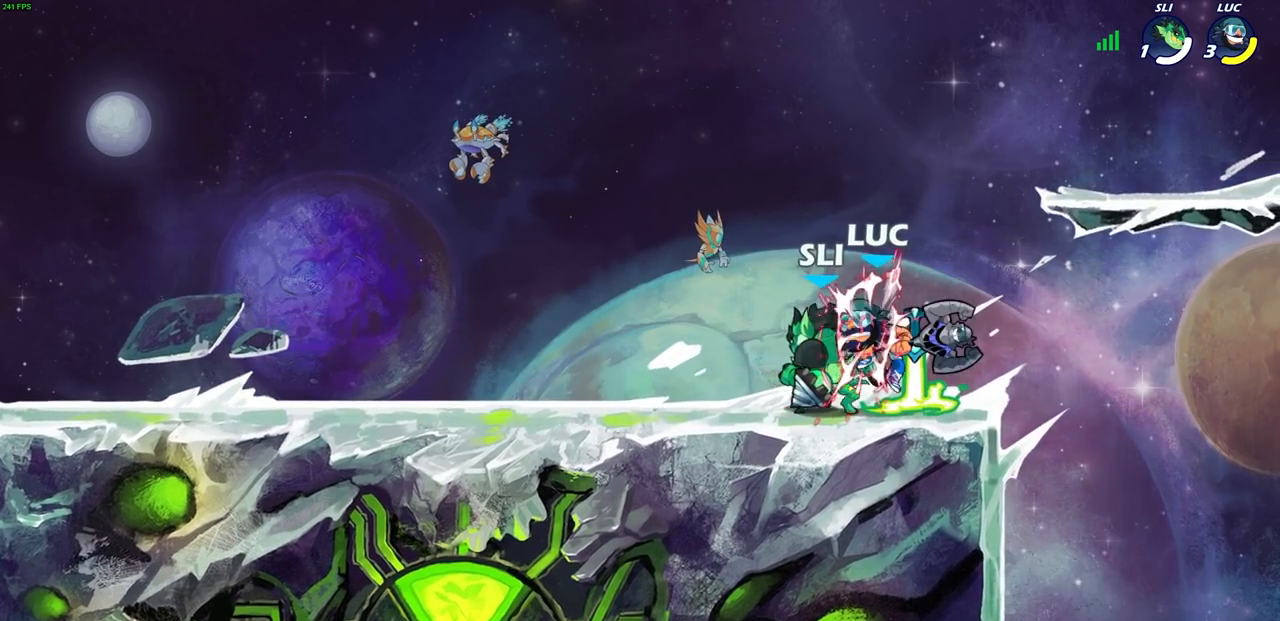
{"buttons": [], "left_stick": "center", "right_stick": "center", "events": [[133, "R2", "up"], [200, "R1", "down"], [200, "R2", "down"], [267, "R1", "up"], [367, "R2", "up"]]}
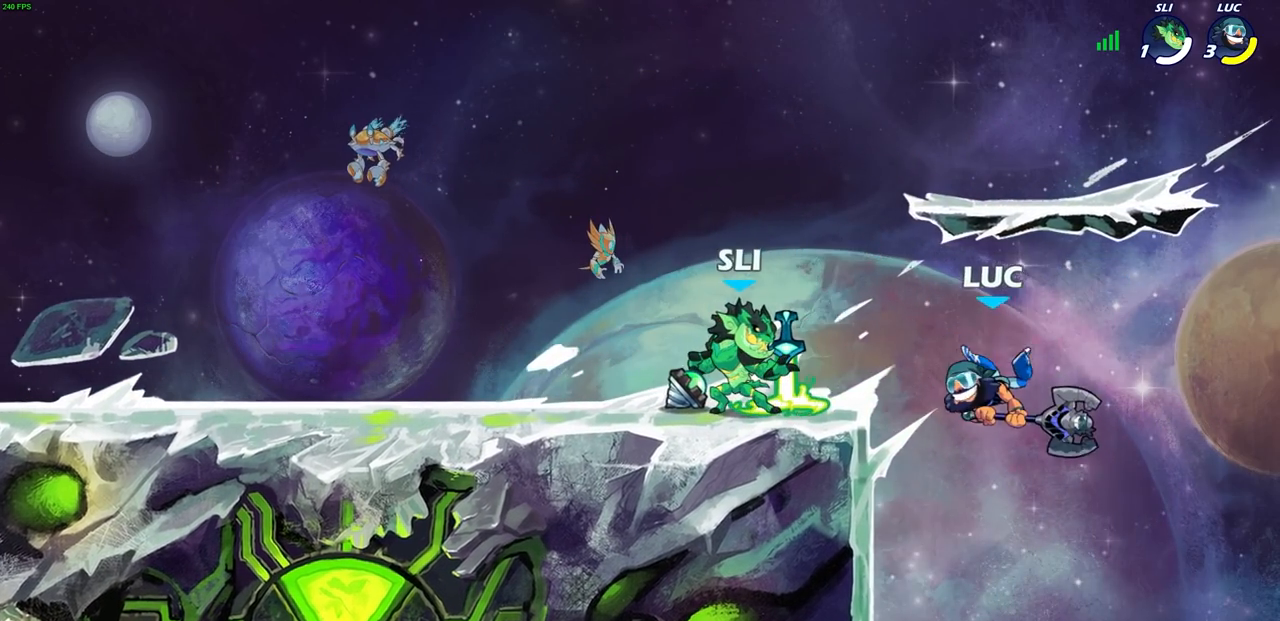
{"buttons": [], "left_stick": "center", "right_stick": "center", "events": [[83, "R2", "down"], [83, "left_stick", "left"], [117, "SQUARE", "down"], [217, "left_stick", "center"], [233, "R2", "up"], [233, "SQUARE", "up"]]}
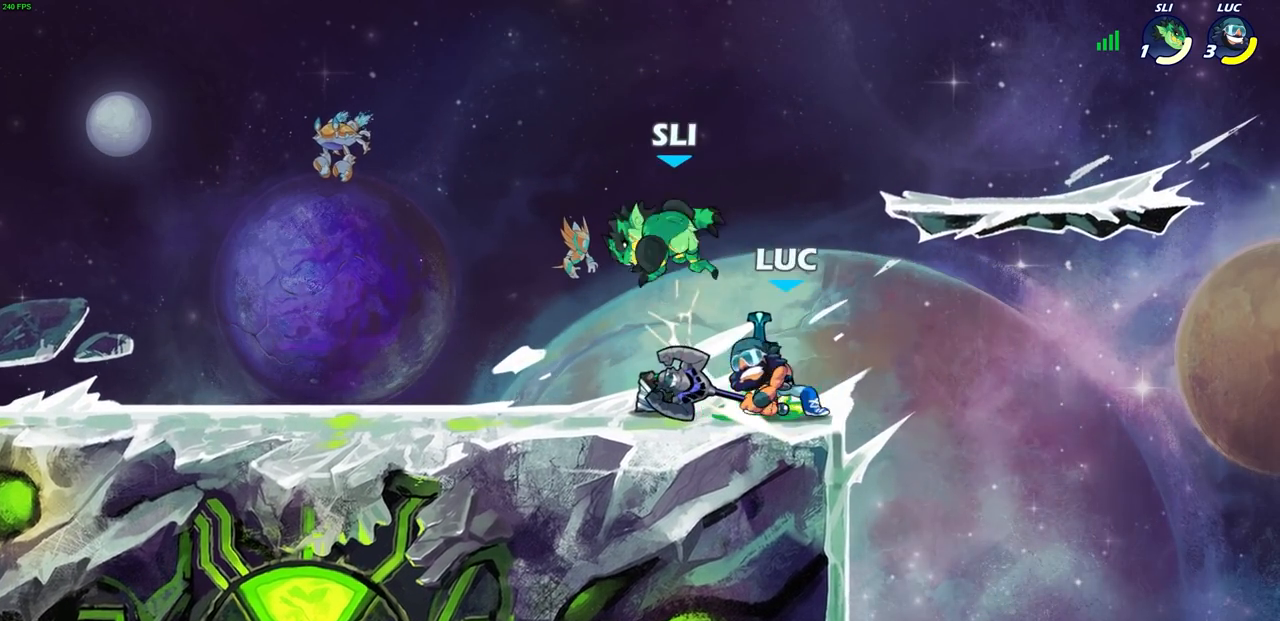
{"buttons": [], "left_stick": "center", "right_stick": "center", "events": [[133, "CROSS", "down"], [150, "left_stick", "left"], [167, "SQUARE", "down"], [217, "CROSS", "up"], [233, "SQUARE", "up"], [250, "left_stick", "center"]]}
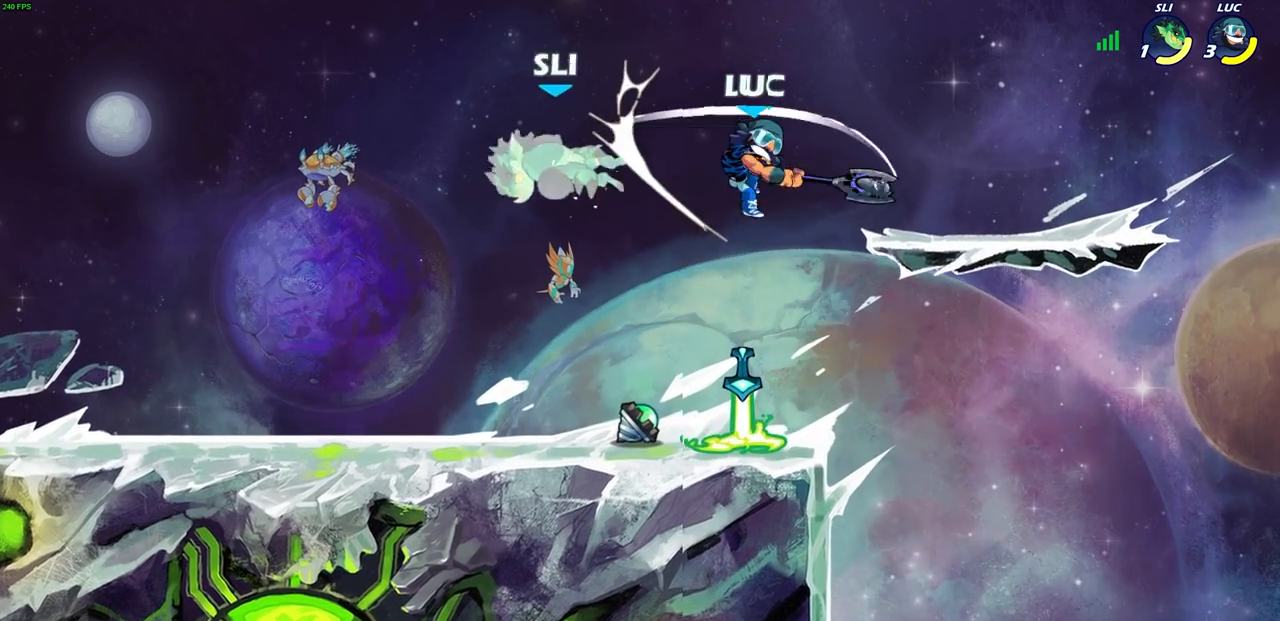
{"buttons": [], "left_stick": "center", "right_stick": "center", "events": [[100, "left_stick", "left"], [250, "R1", "down"], [300, "left_stick", "center"], [317, "R1", "up"]]}
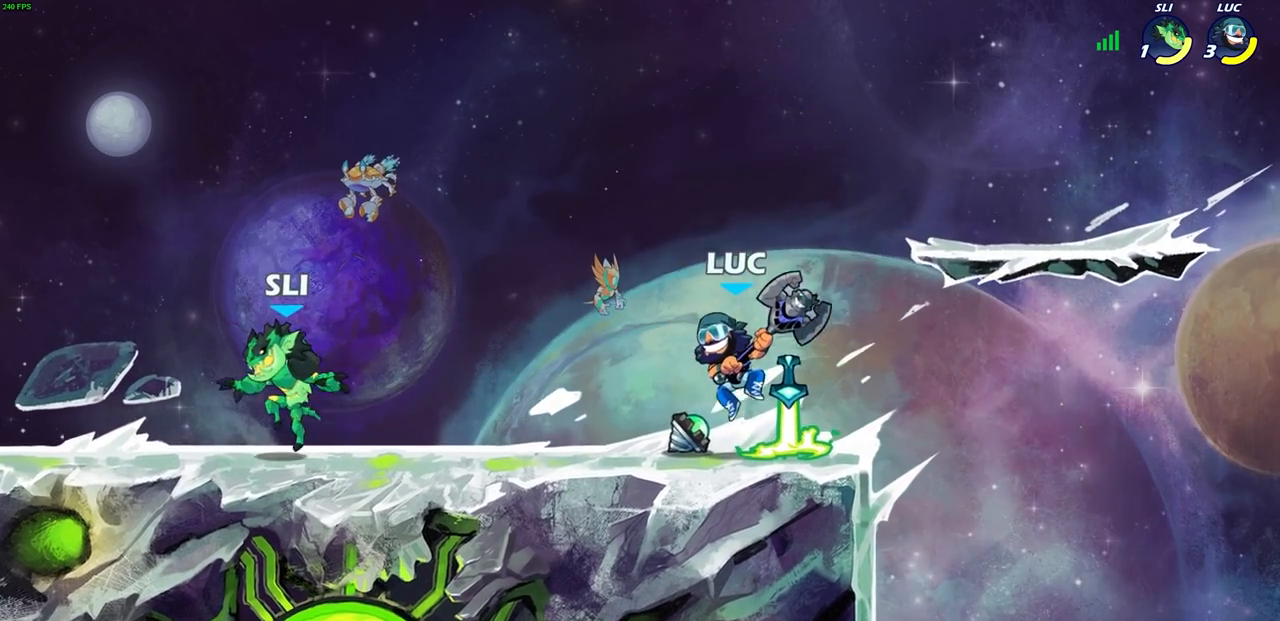
{"buttons": [], "left_stick": "center", "right_stick": "center", "events": [[367, "left_stick", "left"], [400, "R1", "down"], [467, "left_stick", "center"], [483, "R1", "up"]]}
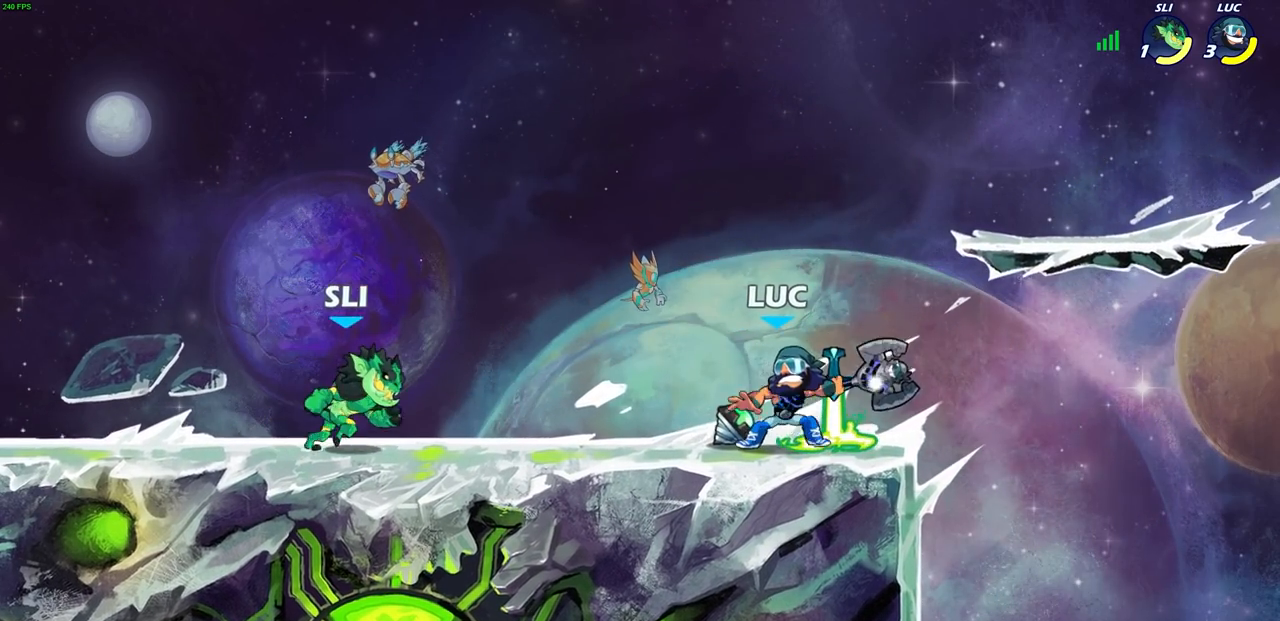
{"buttons": [], "left_stick": "left", "right_stick": "center", "events": [[350, "R1", "down"], [433, "R1", "up"], [500, "left_stick", "left"]]}
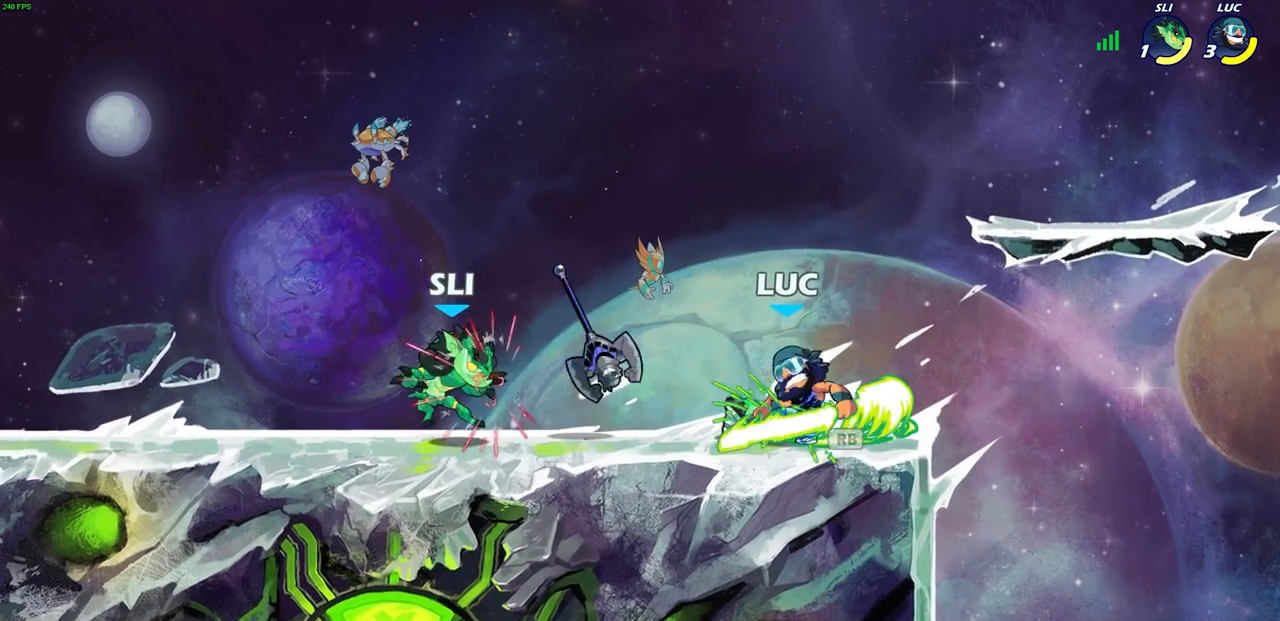
{"buttons": [], "left_stick": "center", "right_stick": "center", "events": [[83, "CIRCLE", "down"], [150, "CIRCLE", "up"], [183, "left_stick", "center"]]}
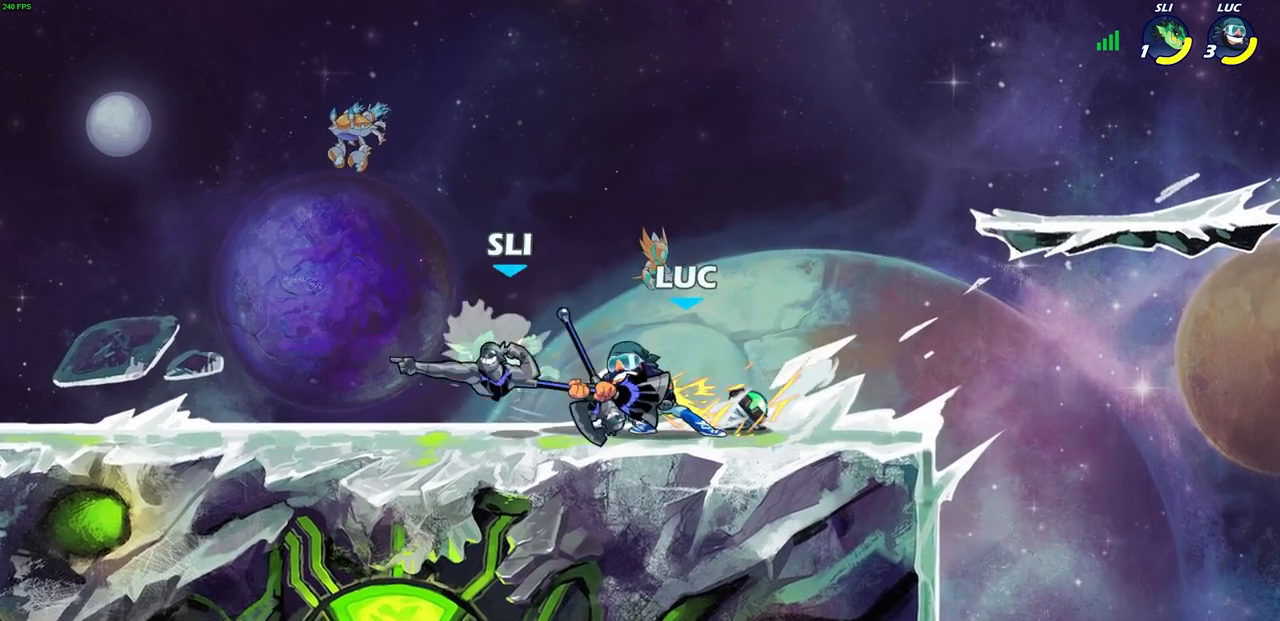
{"buttons": [], "left_stick": "center", "right_stick": "center", "events": []}
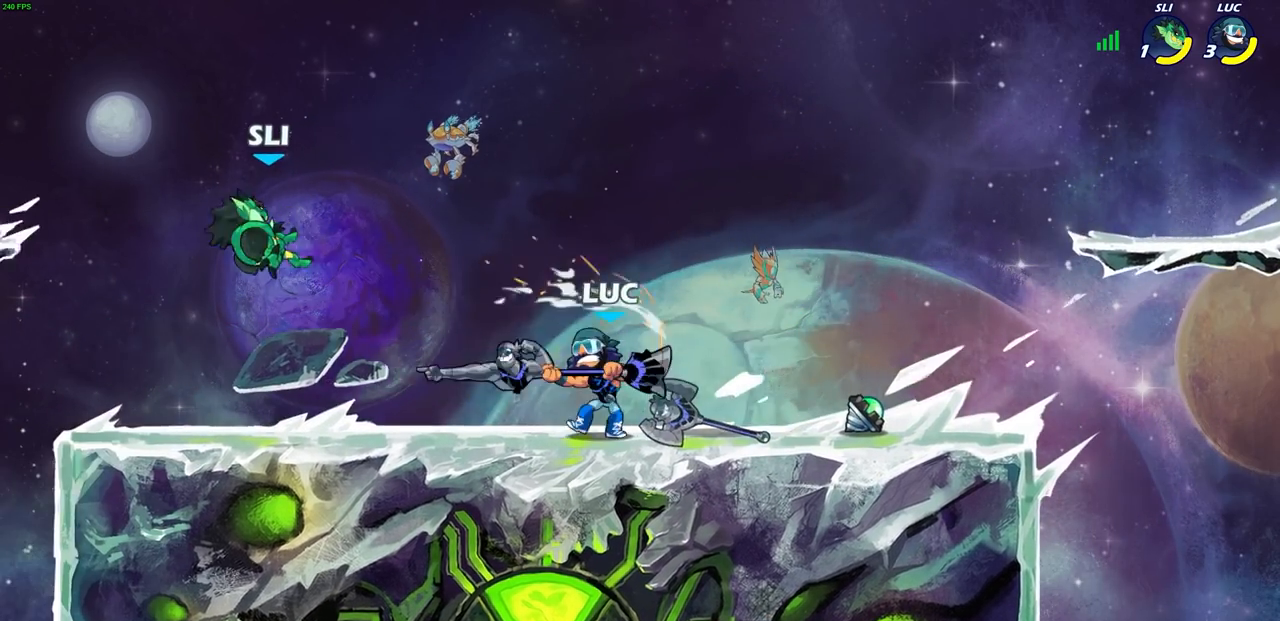
{"buttons": ["CIRCLE"], "left_stick": "down-left", "right_stick": "center", "events": [[133, "L1", "down"], [150, "L1", "up"], [267, "left_stick", "down-left"], [333, "R2", "down"], [350, "R1", "down"], [383, "CIRCLE", "down"], [450, "R1", "up"], [467, "R2", "up"]]}
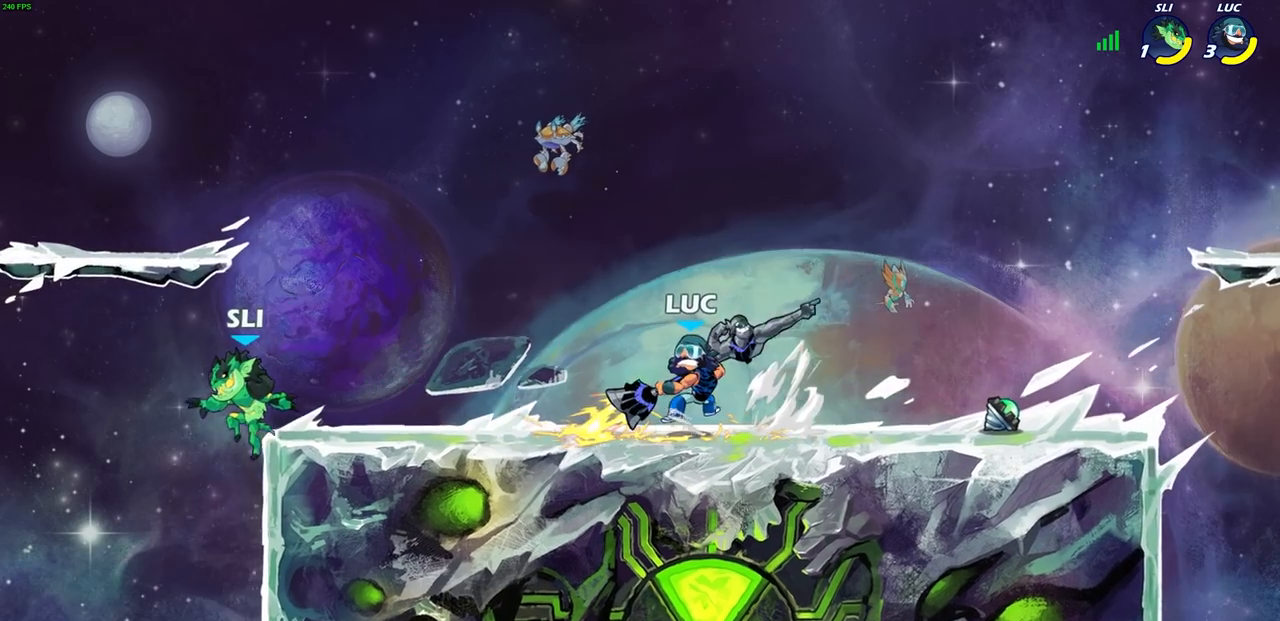
{"buttons": ["CIRCLE"], "left_stick": "down-left", "right_stick": "center", "events": []}
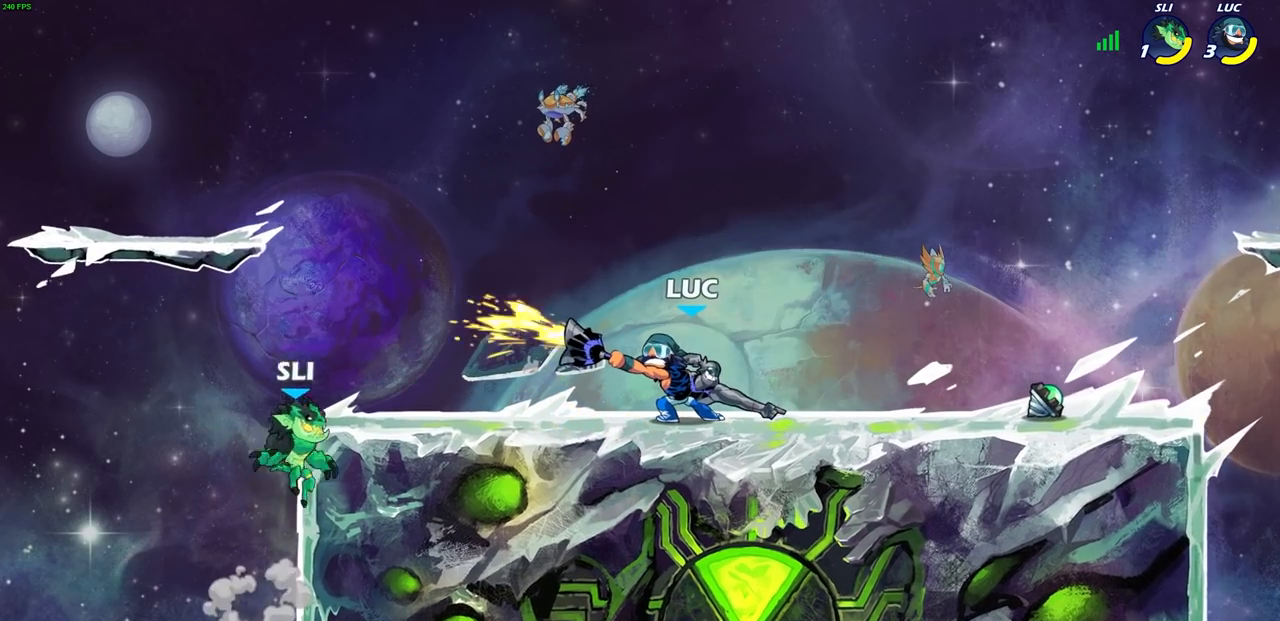
{"buttons": ["CIRCLE"], "left_stick": "down-left", "right_stick": "center", "events": []}
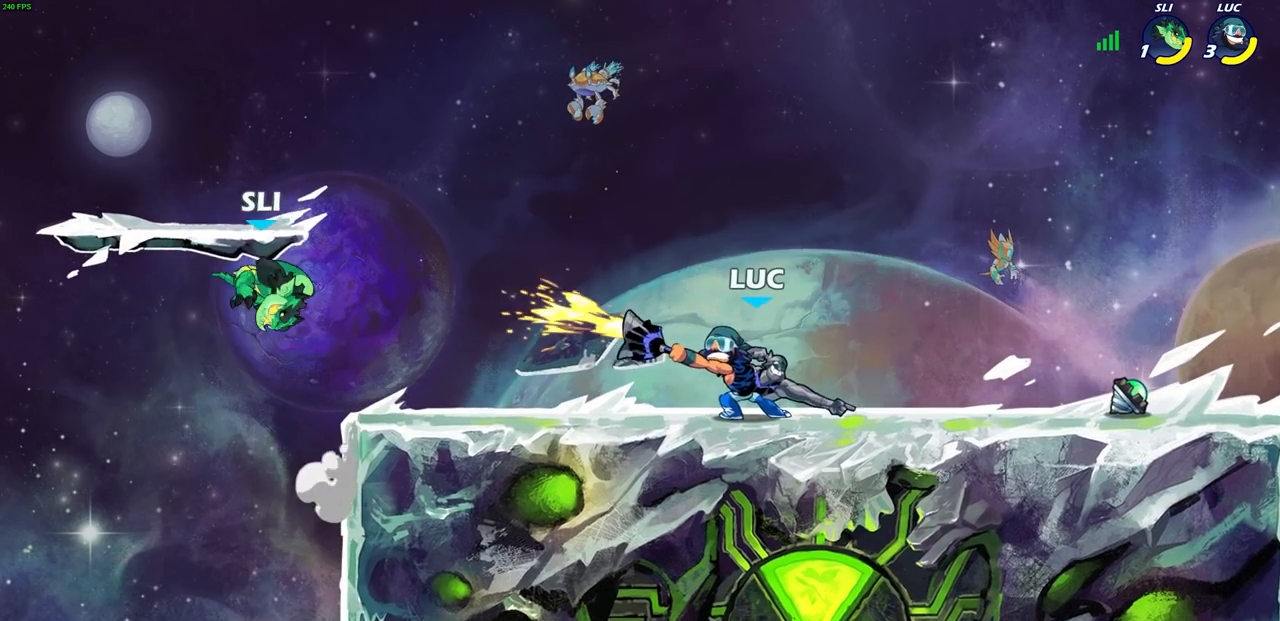
{"buttons": [], "left_stick": "center", "right_stick": "center", "events": [[283, "CIRCLE", "up"], [333, "left_stick", "center"]]}
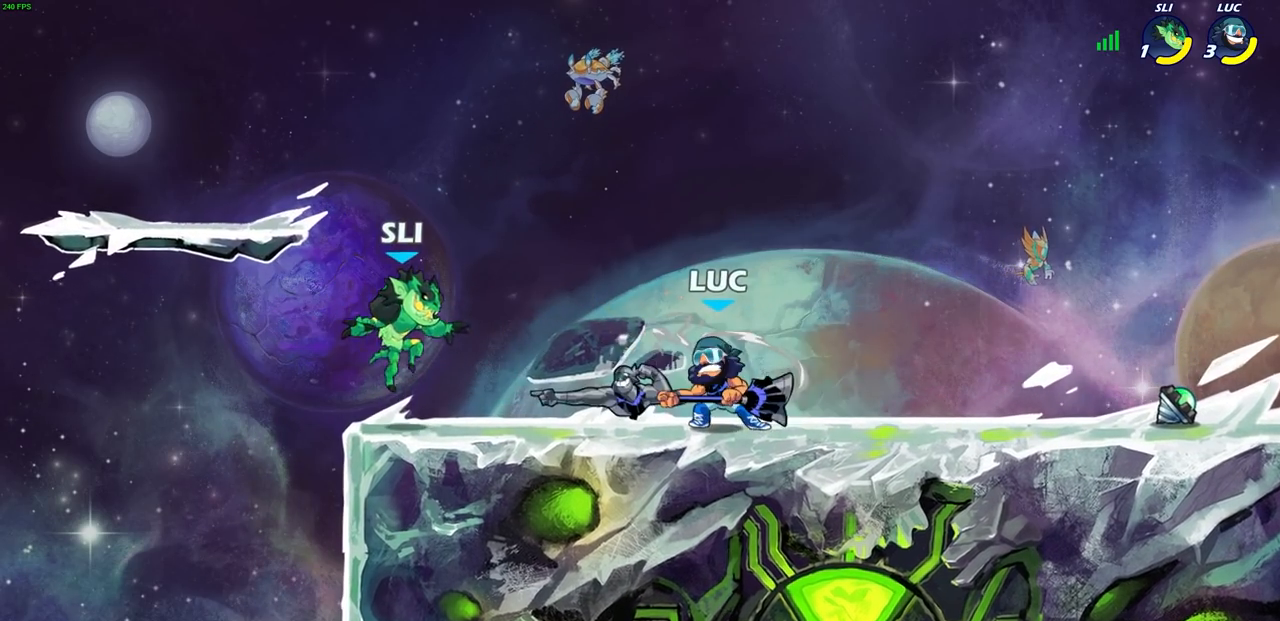
{"buttons": ["SQUARE"], "left_stick": "center", "right_stick": "center", "events": [[100, "SQUARE", "down"], [183, "SQUARE", "up"], [250, "SQUARE", "down"], [367, "SQUARE", "up"], [450, "SQUARE", "down"]]}
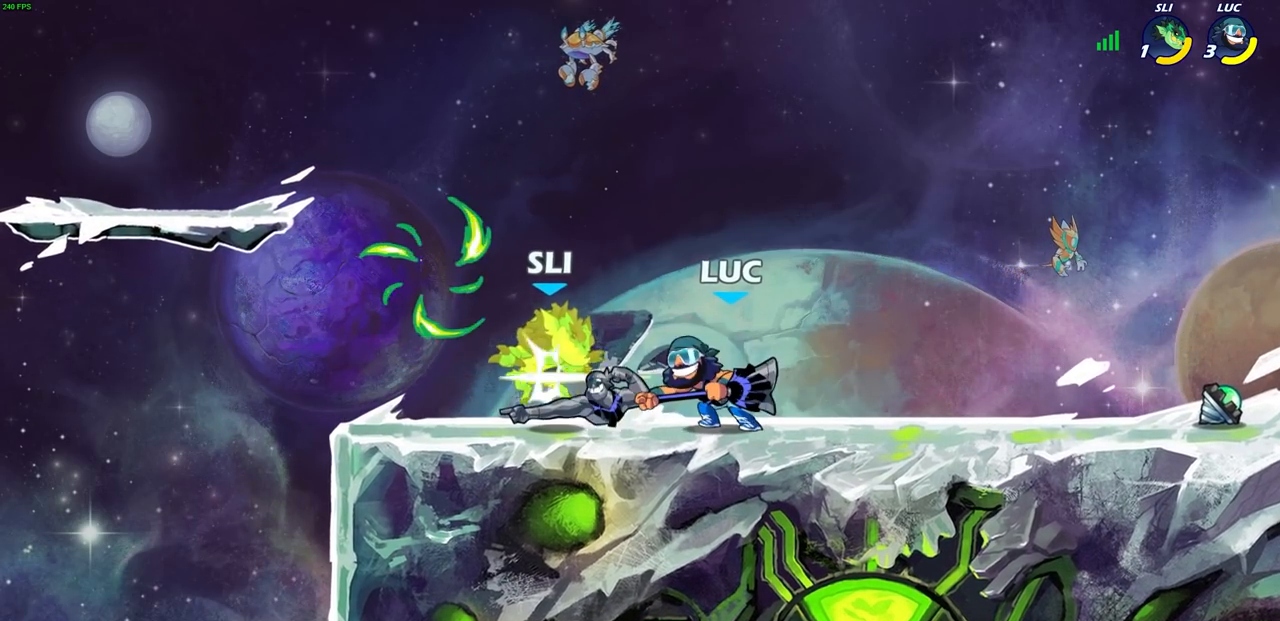
{"buttons": [], "left_stick": "left", "right_stick": "center", "events": [[50, "SQUARE", "up"], [117, "SQUARE", "down"], [200, "SQUARE", "up"], [300, "SQUARE", "down"], [450, "SQUARE", "up"], [500, "left_stick", "left"]]}
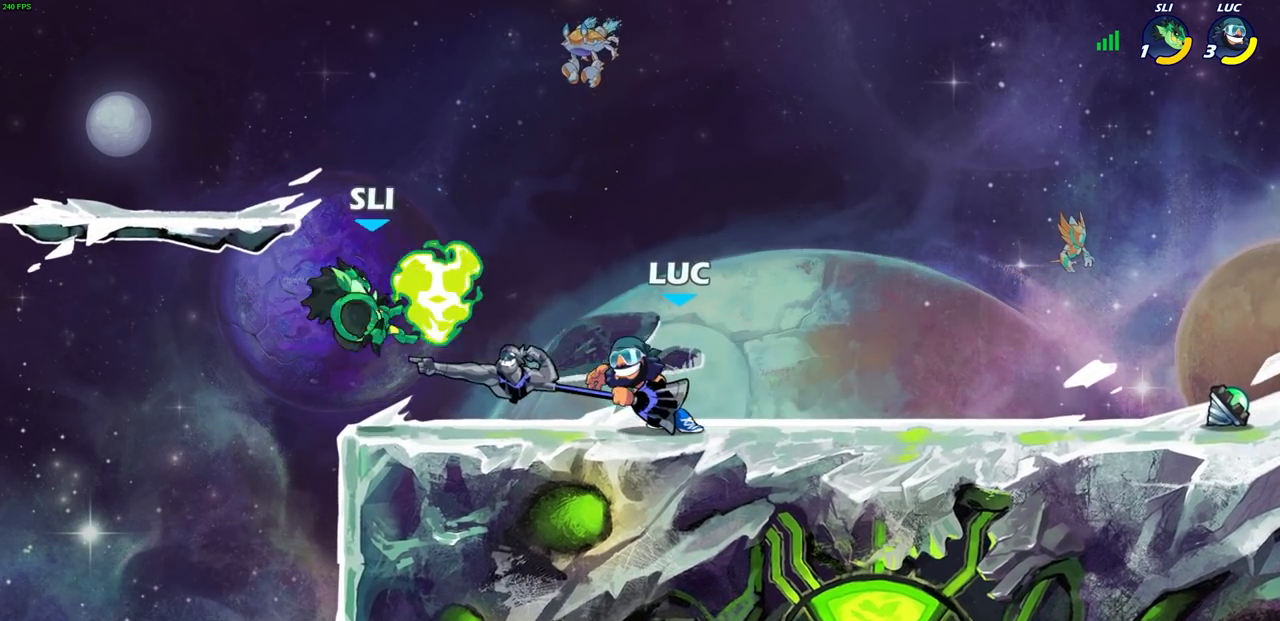
{"buttons": [], "left_stick": "center", "right_stick": "center", "events": [[100, "R2", "down"], [133, "SQUARE", "down"], [250, "R2", "up"], [267, "SQUARE", "up"], [350, "left_stick", "center"]]}
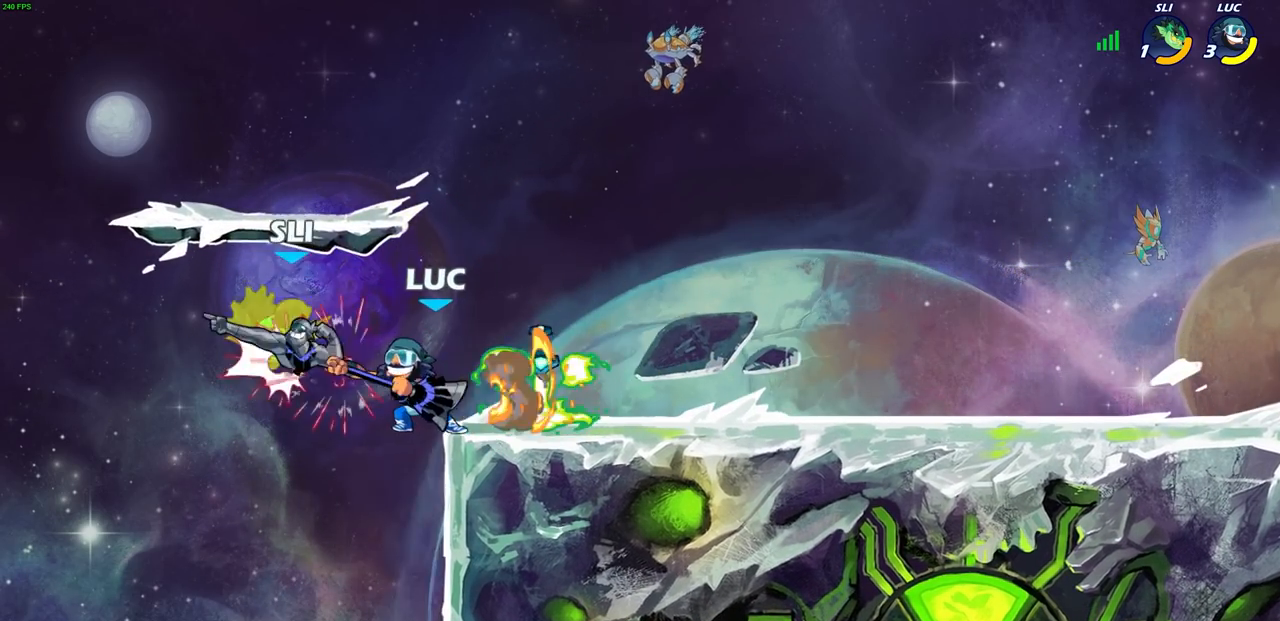
{"buttons": [], "left_stick": "left", "right_stick": "center", "events": [[17, "left_stick", "down"], [33, "CROSS", "down"], [100, "SQUARE", "down"], [150, "CROSS", "up"], [167, "SQUARE", "up"], [200, "left_stick", "center"], [400, "left_stick", "left"]]}
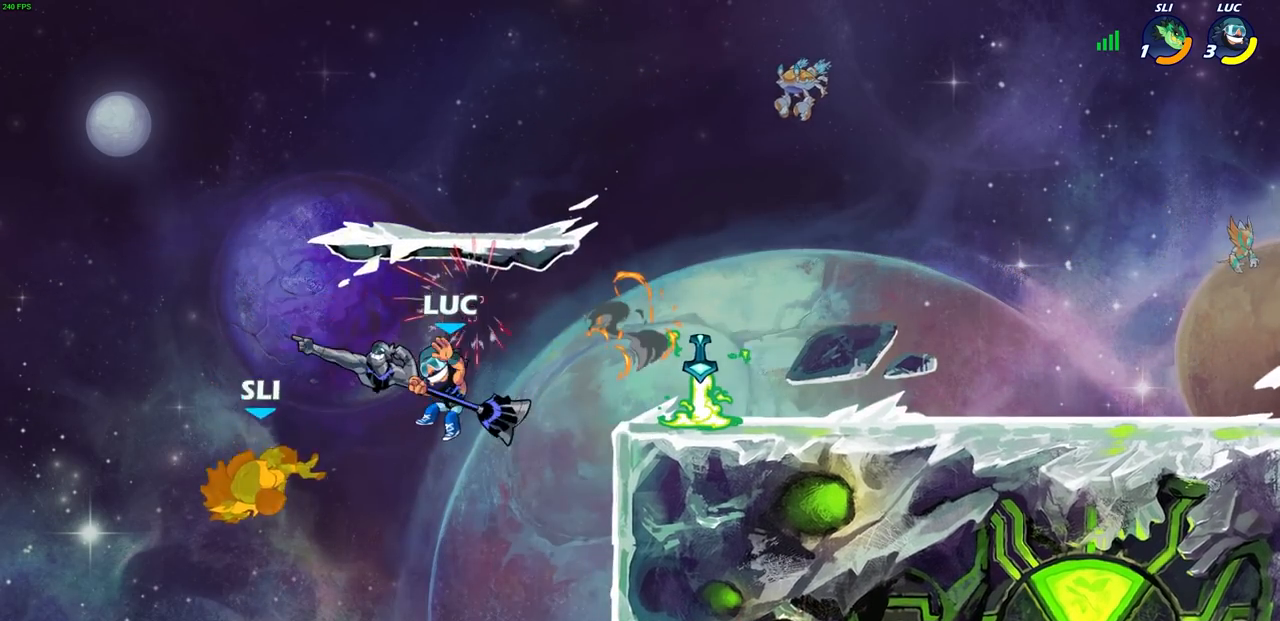
{"buttons": [], "left_stick": "left", "right_stick": "center", "events": [[100, "SQUARE", "down"], [200, "SQUARE", "up"], [267, "SQUARE", "down"], [383, "SQUARE", "up"]]}
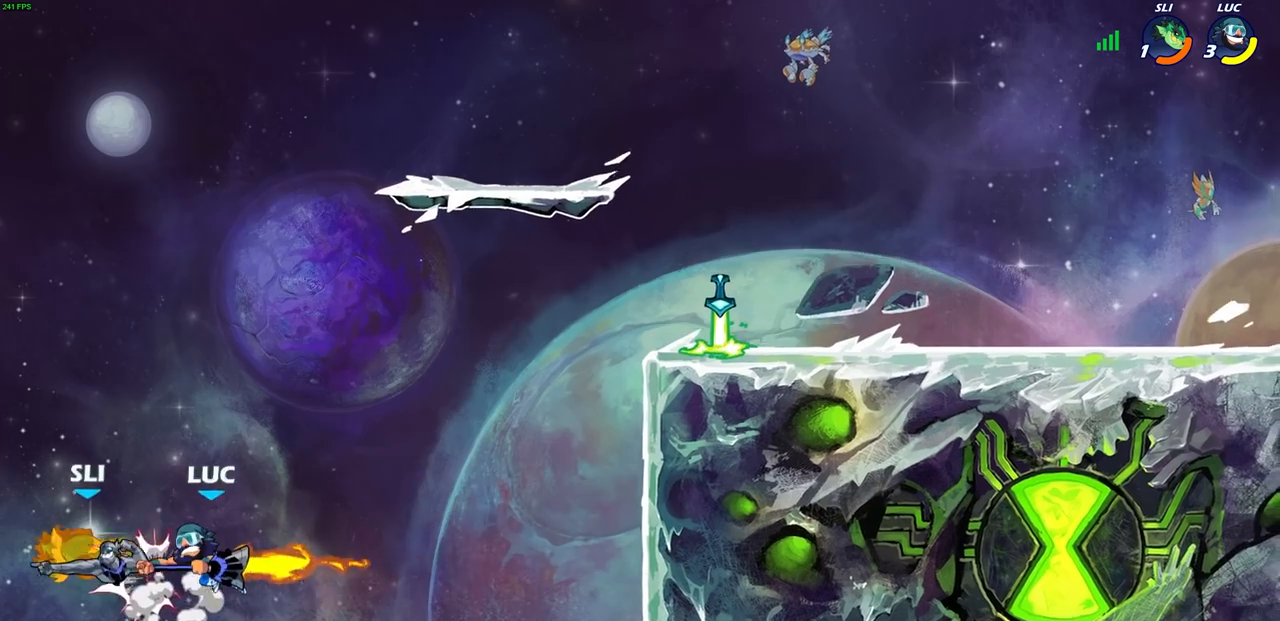
{"buttons": [], "left_stick": "right", "right_stick": "center", "events": [[217, "left_stick", "up-right"], [283, "left_stick", "right"], [300, "CROSS", "down"], [483, "CROSS", "up"]]}
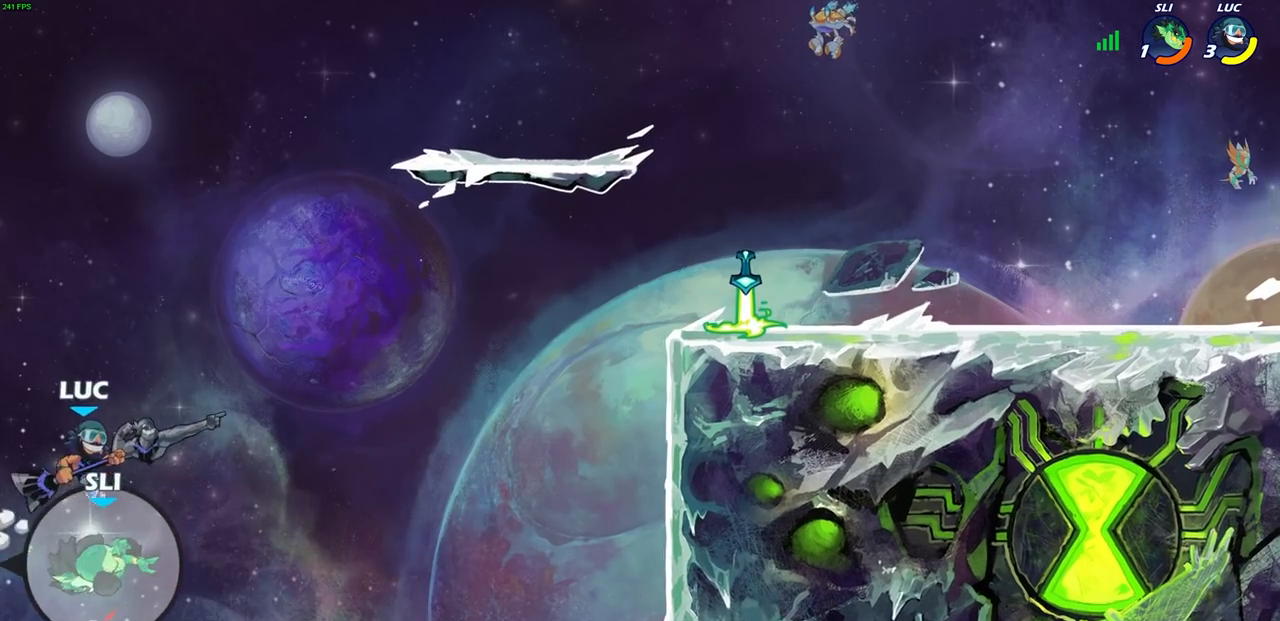
{"buttons": [], "left_stick": "left", "right_stick": "center", "events": [[317, "left_stick", "left"]]}
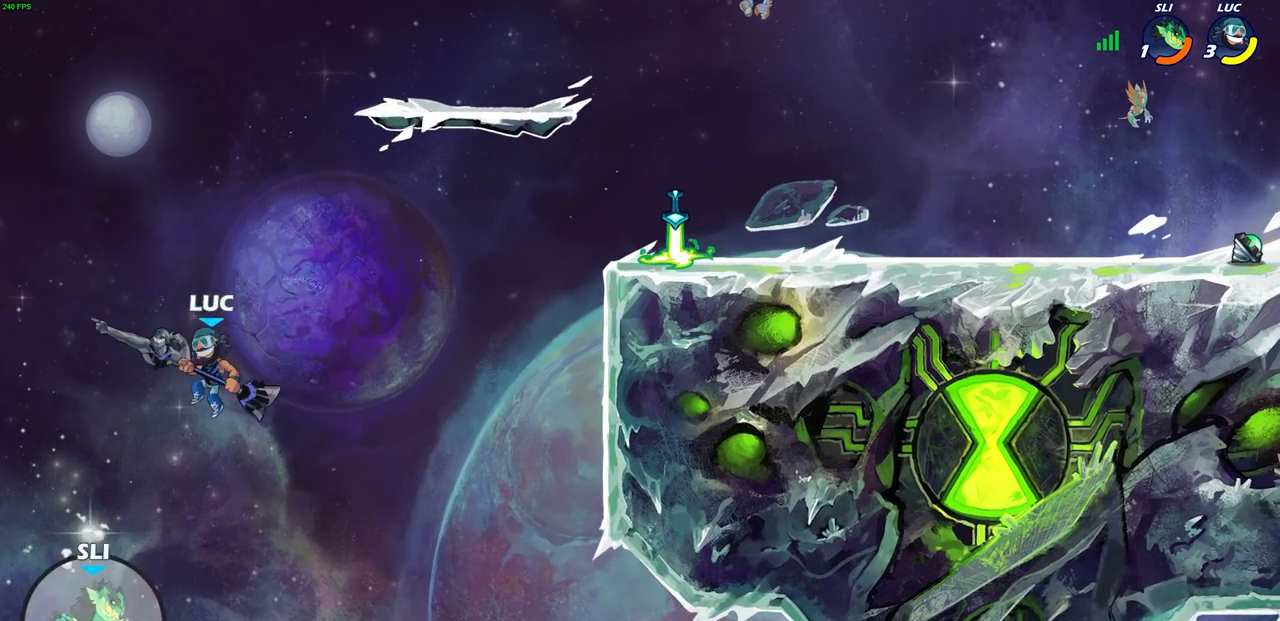
{"buttons": [], "left_stick": "left", "right_stick": "center", "events": [[167, "SQUARE", "down"], [350, "SQUARE", "up"]]}